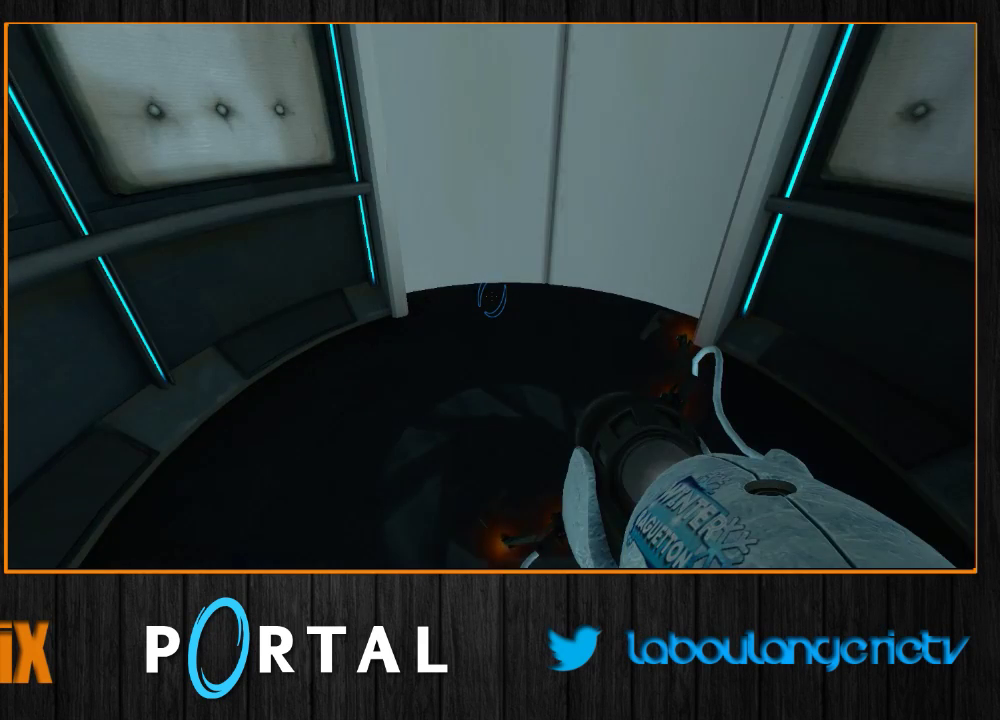
Gameplay with keyboard and mouse; each line is a JSON object with the keys and mouse buttons held at the frame after it. "events" lists presses ("down") and releases ("up") of "1", "2", "3", "4", "5", "a", "alt", "c", "caps_lock", "ctrl", "d", "e", "escape", "f", "g", "h", "q", "r", "s", "shift", "space", "t", "tab", "v", "w", "x", "z", "mouse_left", "mouse_wheel", "mouse_right", "mouse_mb4" and "mouse_mb5" between this image and that frame as [ms after this image, input, new state], when the widget could be followed in between. "mouse_left", "mouse_wheel", "mouse_right", "mouse_mb4", "mouse_mb5" = the "left", "wheel", "right", "mb4", "mb5" buttons of the "mouse" list. No other keys are recorded. "wheel" means that the mouse wheel is clicked or scrolled. Mouse movement is not recorded.
{"keys": [], "mouse": [], "events": [[50, "s", "down"], [67, "d", "down"], [117, "d", "up"], [133, "s", "up"]]}
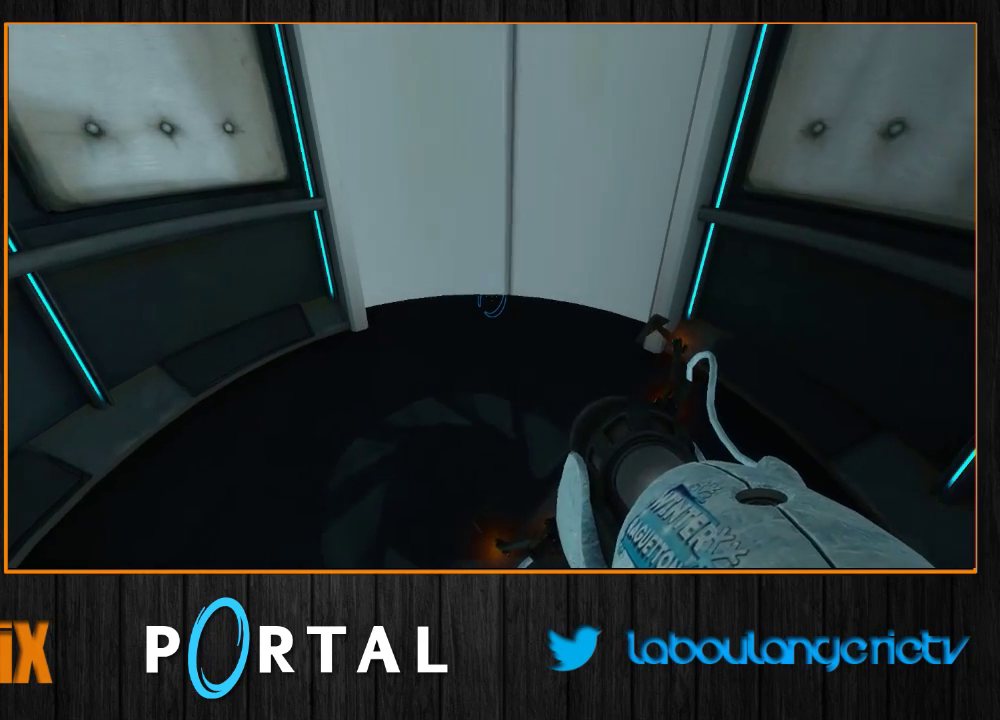
{"keys": [], "mouse": [], "events": []}
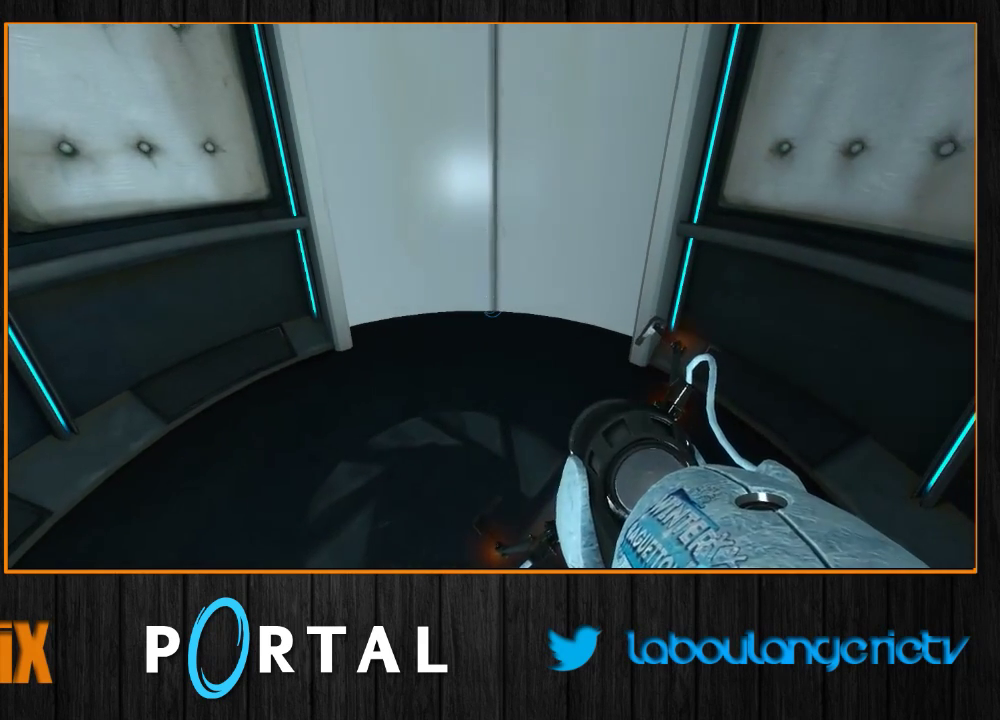
{"keys": [], "mouse": [], "events": []}
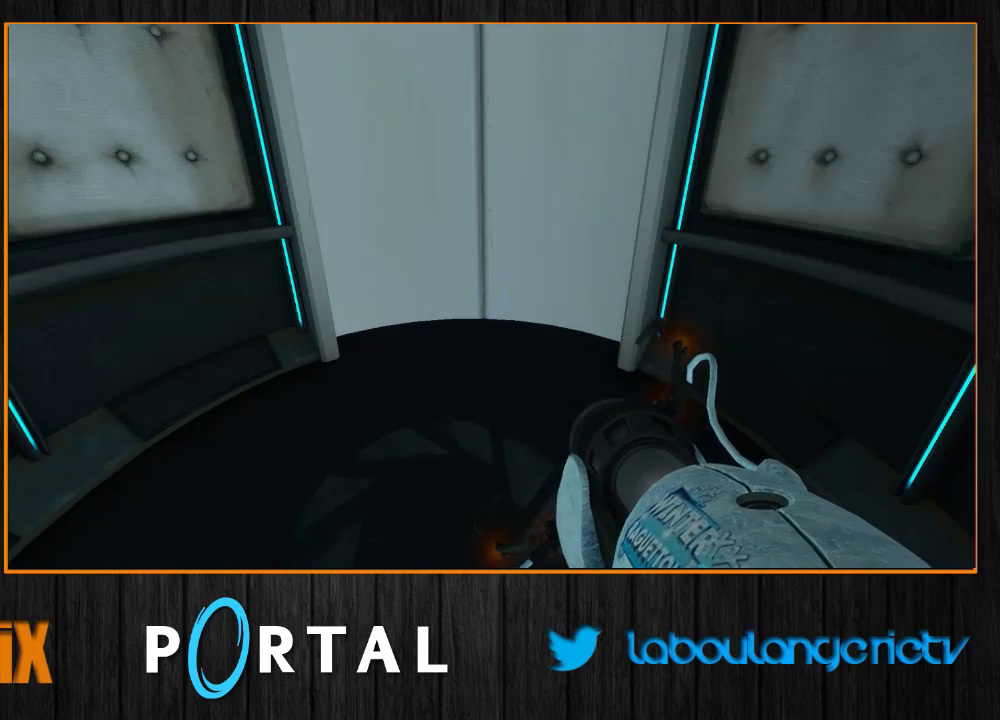
{"keys": [], "mouse": [], "events": []}
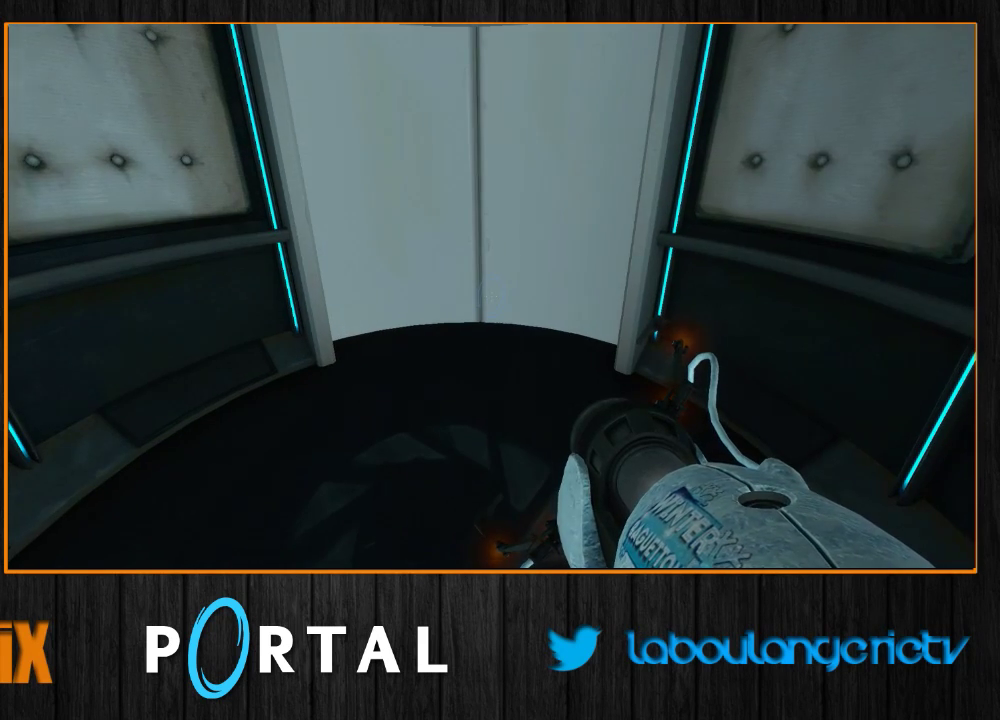
{"keys": [], "mouse": [], "events": []}
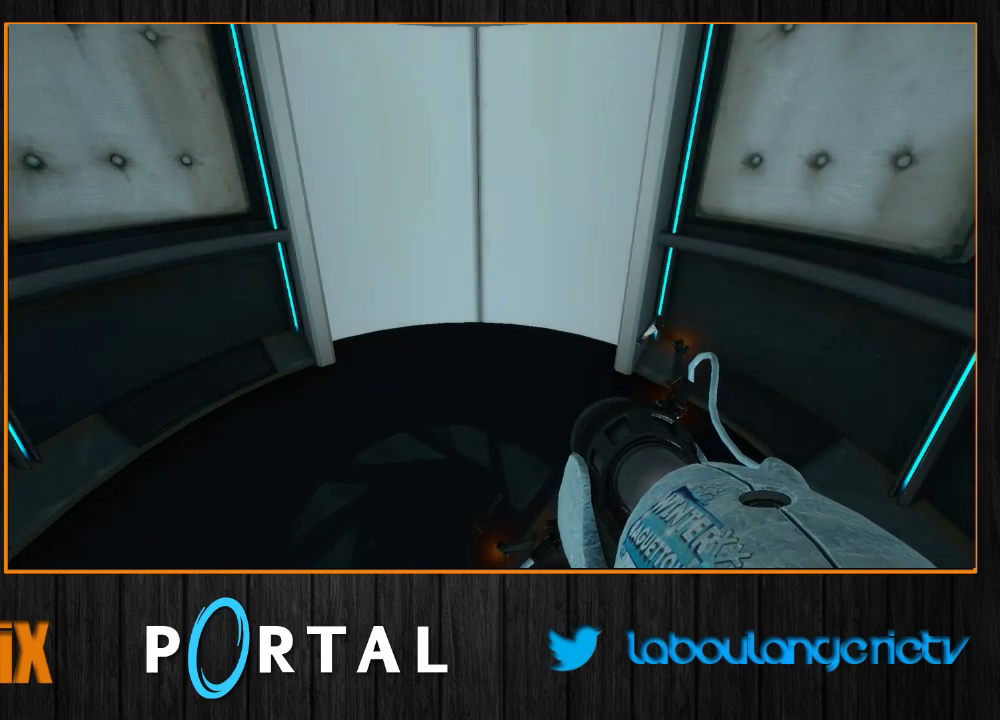
{"keys": [], "mouse": [], "events": []}
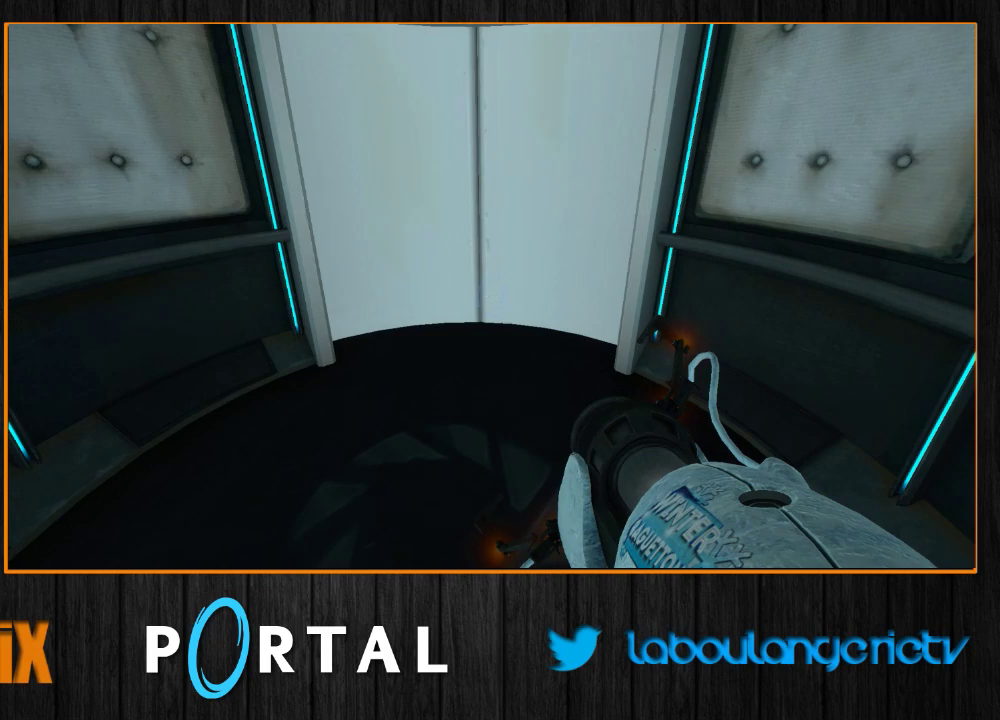
{"keys": [], "mouse": [], "events": []}
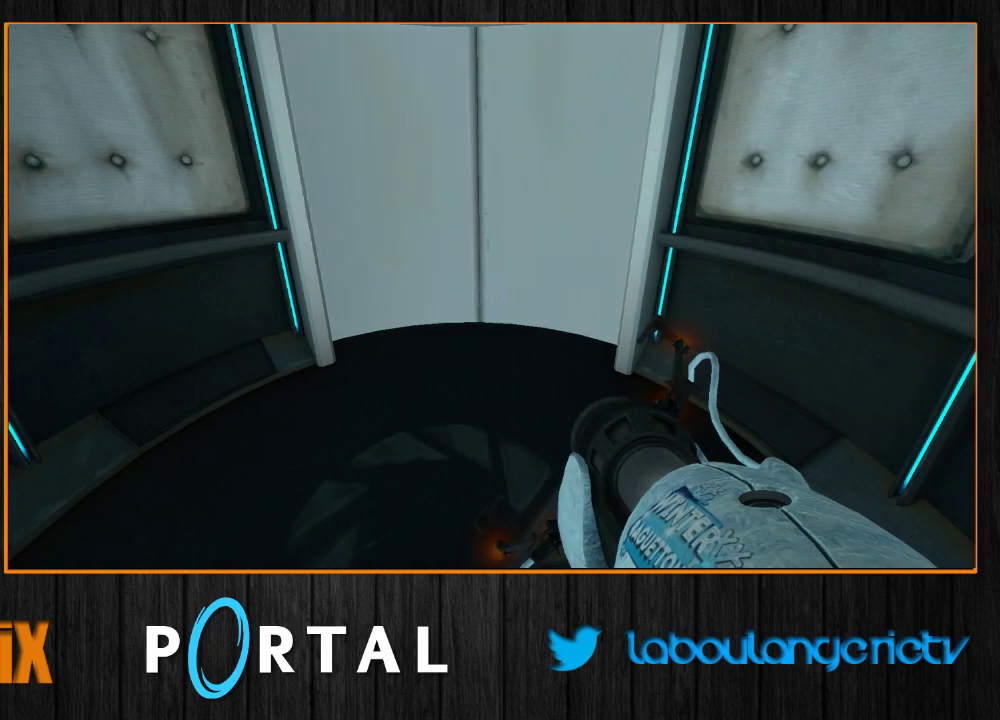
{"keys": [], "mouse": [], "events": []}
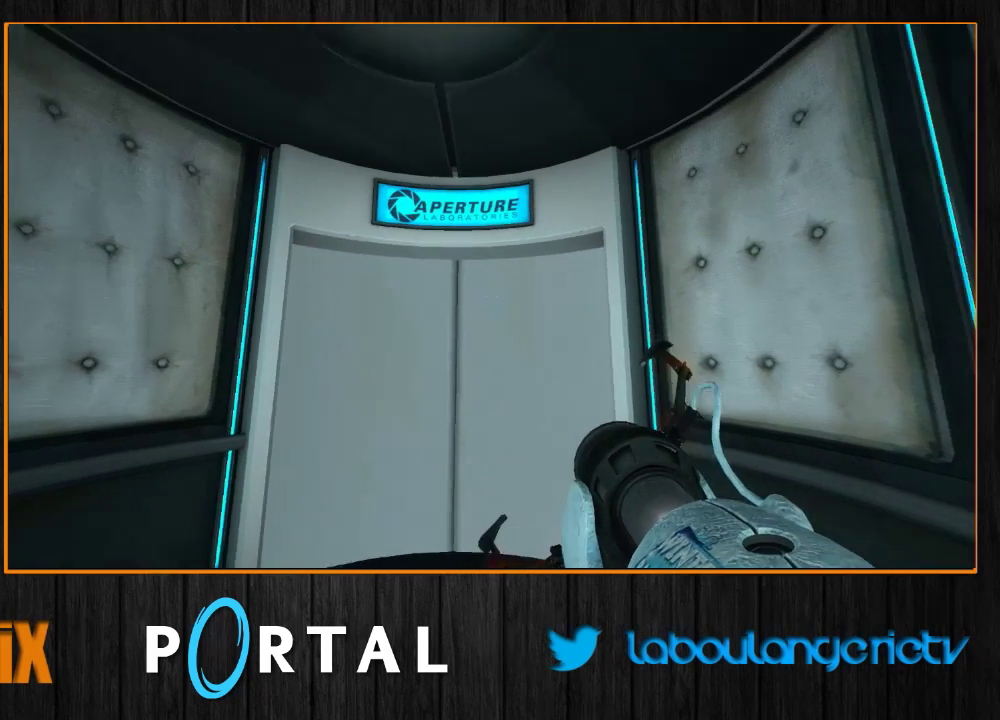
{"keys": ["d", "z"], "mouse": [], "events": [[33, "z", "down"], [100, "q", "down"], [183, "q", "up"], [467, "d", "down"]]}
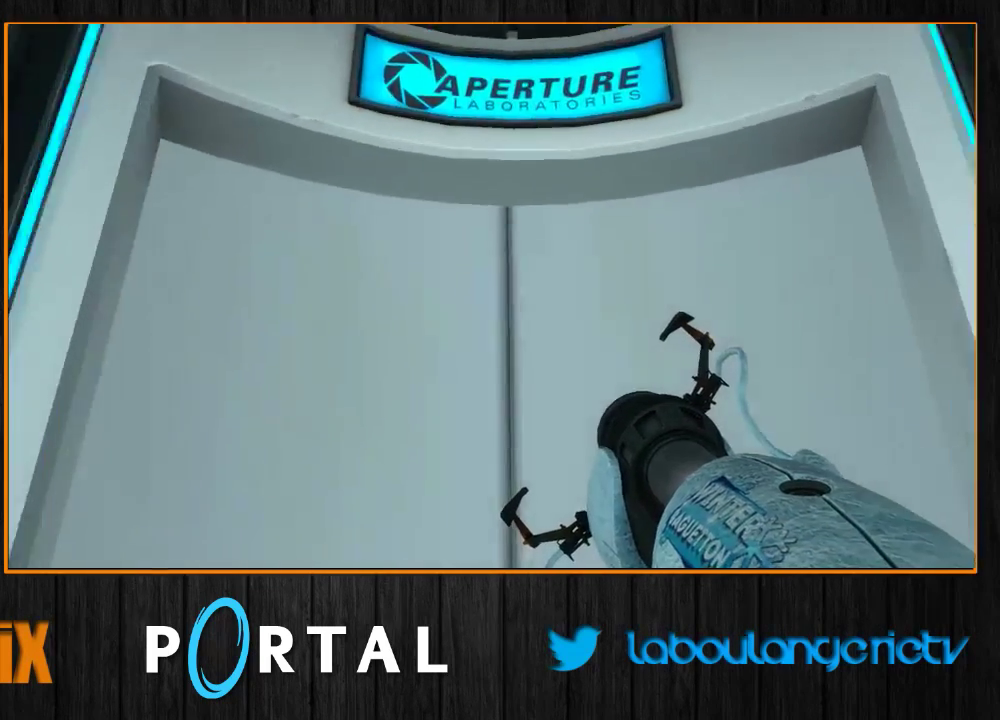
{"keys": ["z"], "mouse": [], "events": [[50, "d", "up"]]}
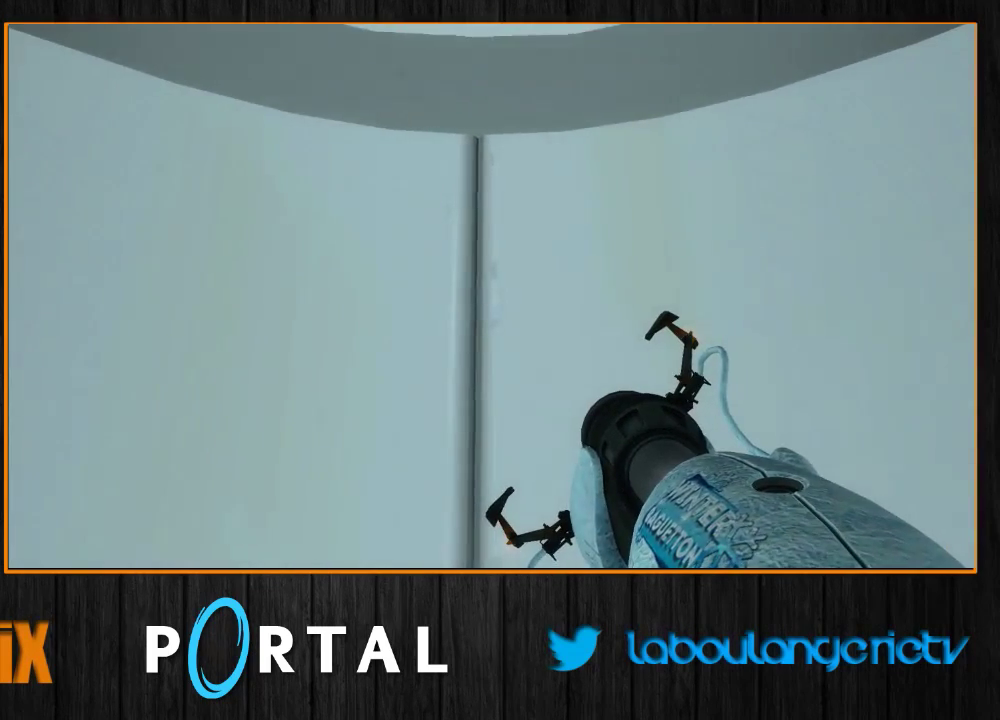
{"keys": ["z"], "mouse": [], "events": [[17, "q", "down"], [67, "q", "up"]]}
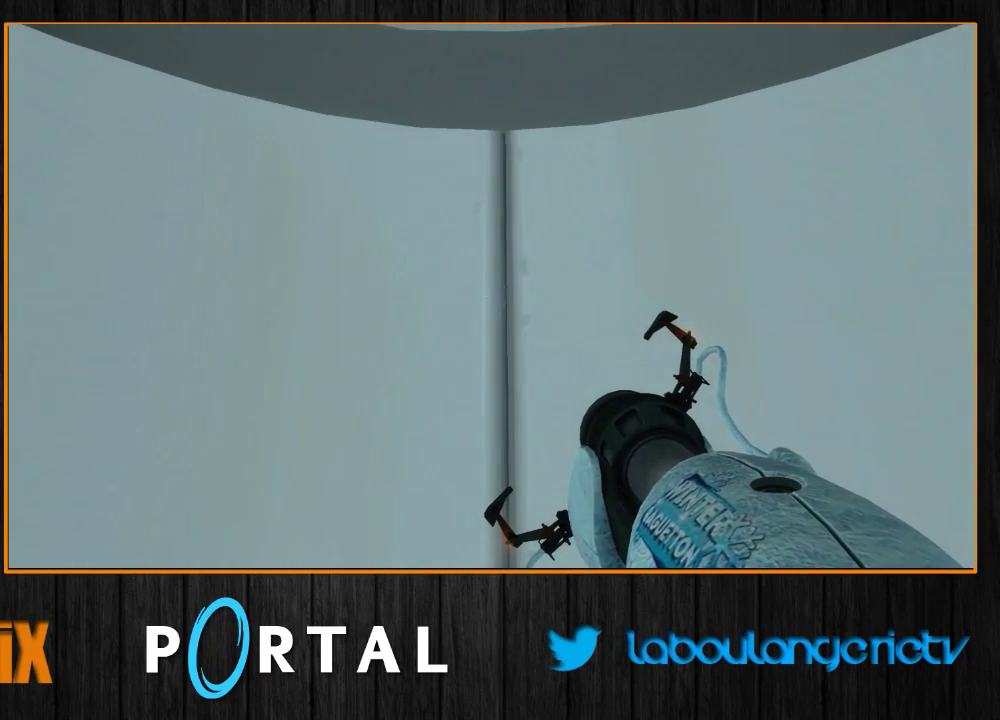
{"keys": ["z"], "mouse": [], "events": []}
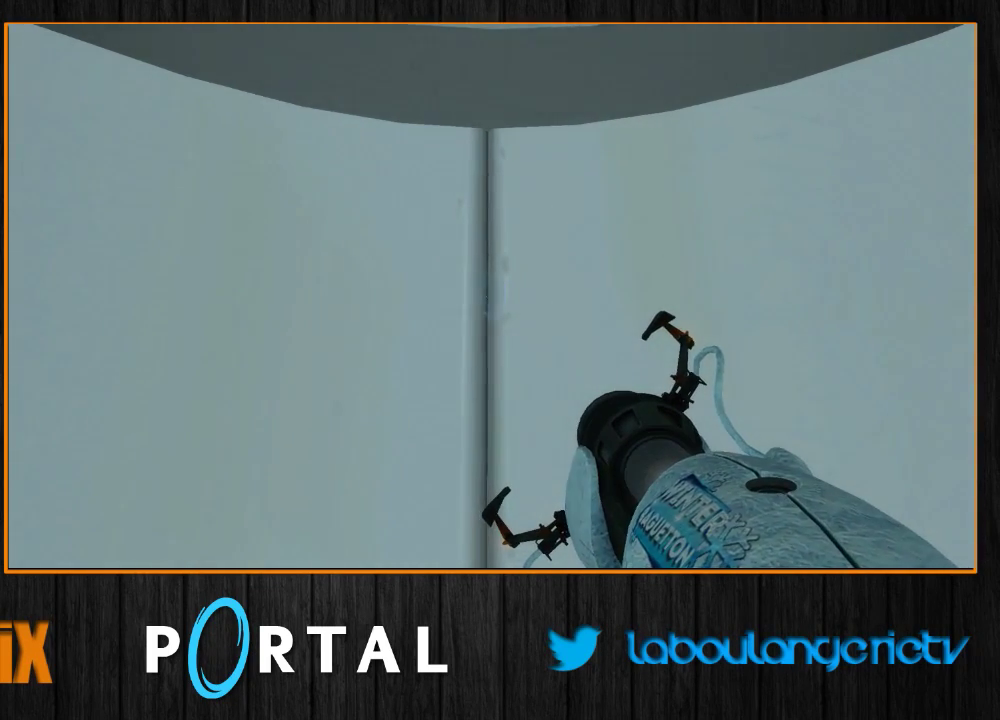
{"keys": ["z"], "mouse": [], "events": [[117, "1", "down"], [217, "1", "up"], [383, "1", "down"], [467, "1", "up"]]}
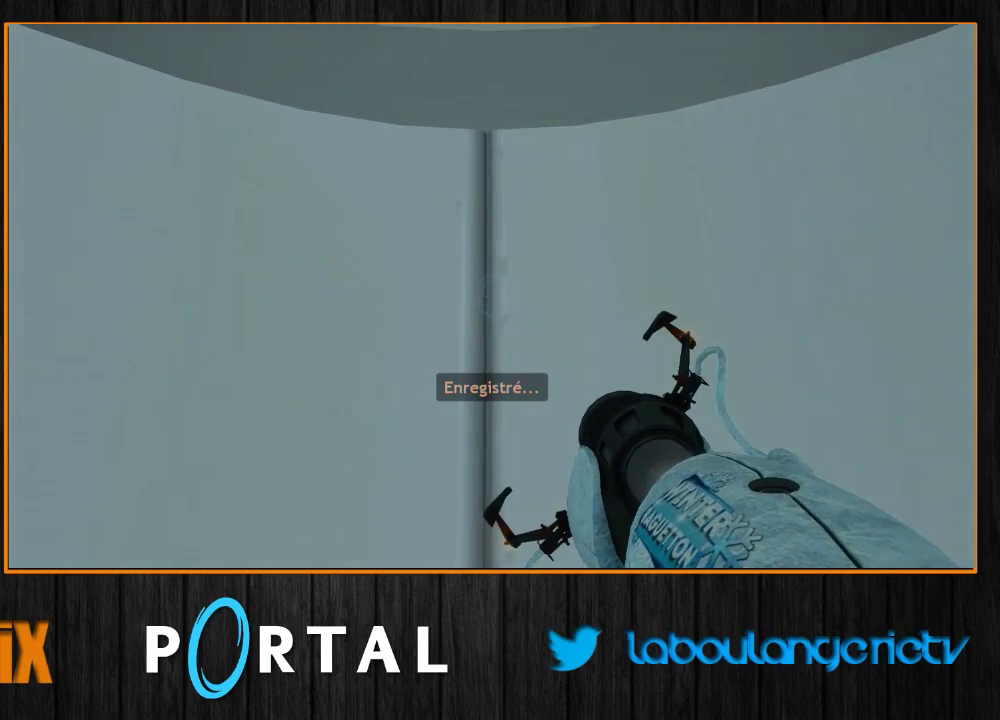
{"keys": ["z"], "mouse": [], "events": []}
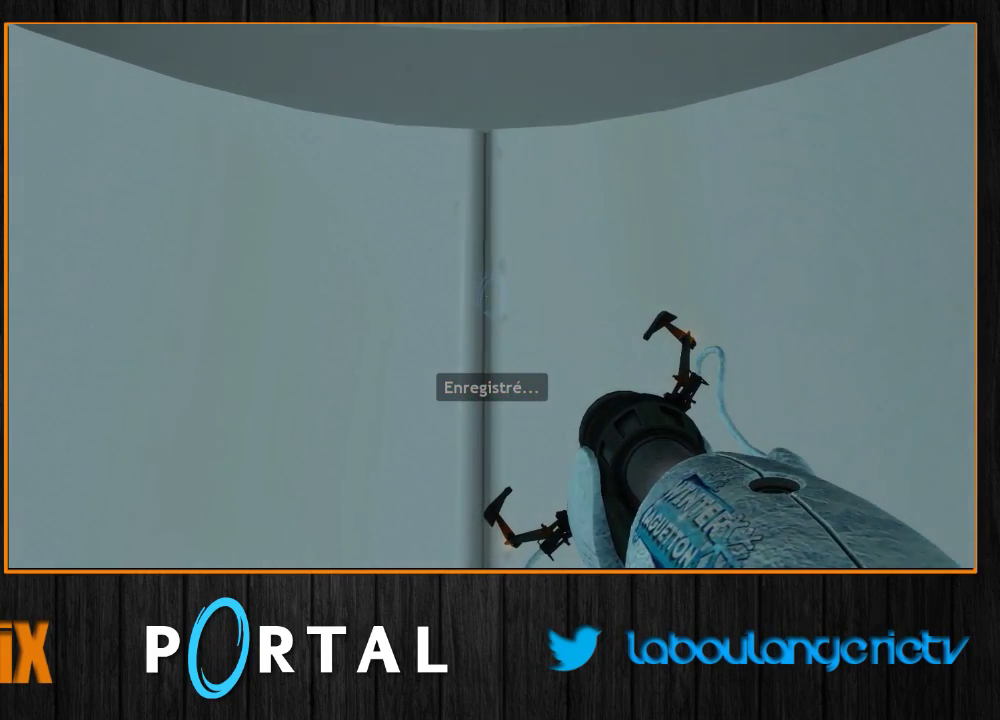
{"keys": ["z"], "mouse": [], "events": []}
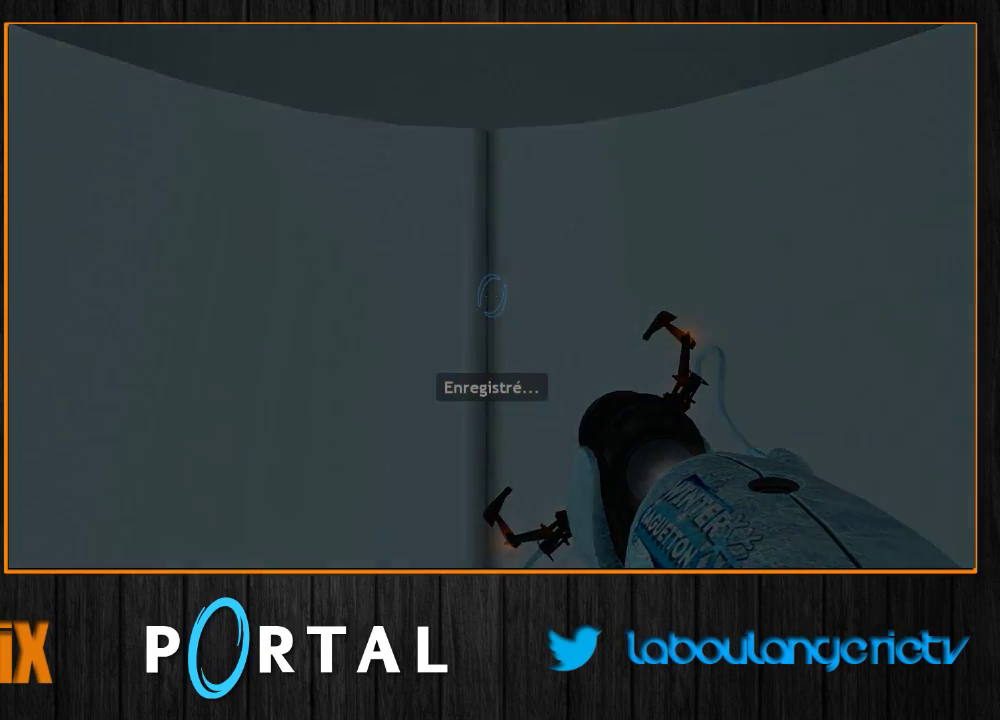
{"keys": ["z"], "mouse": [], "events": []}